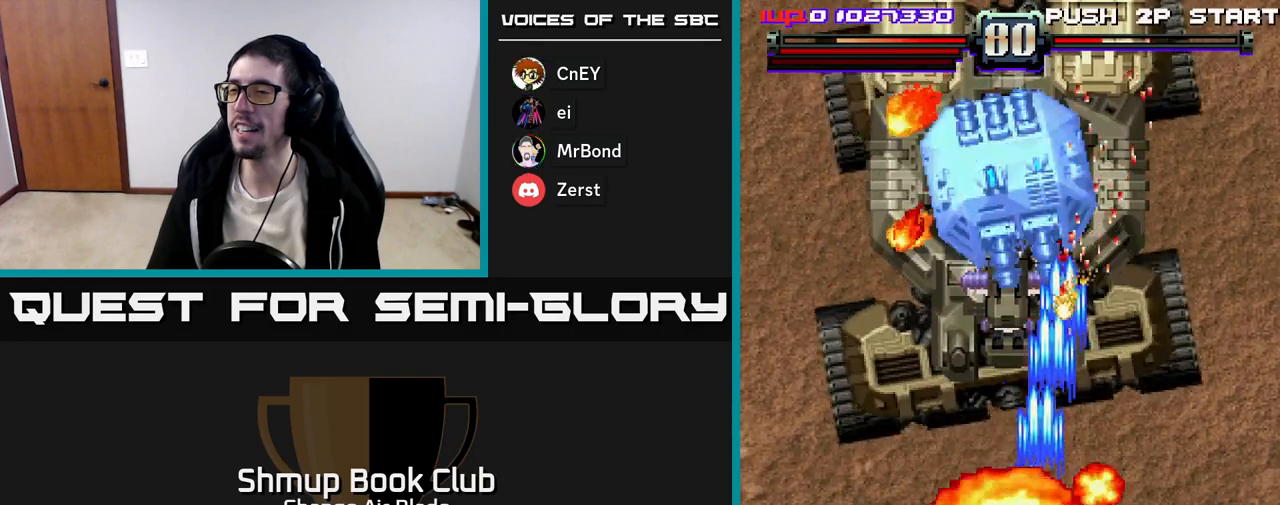
Gameplay with a controller (Xbox layout); each line is a JSON object with the inputs held at the frame after it. "events" lists button and stick changes between this image and that frame as [ms after this image, input, new state], when the widget could be followed in between. Not read: left_stick.
{"buttons": ["A"], "right_stick": "center", "events": [[33, "DPAD_LEFT", "up"]]}
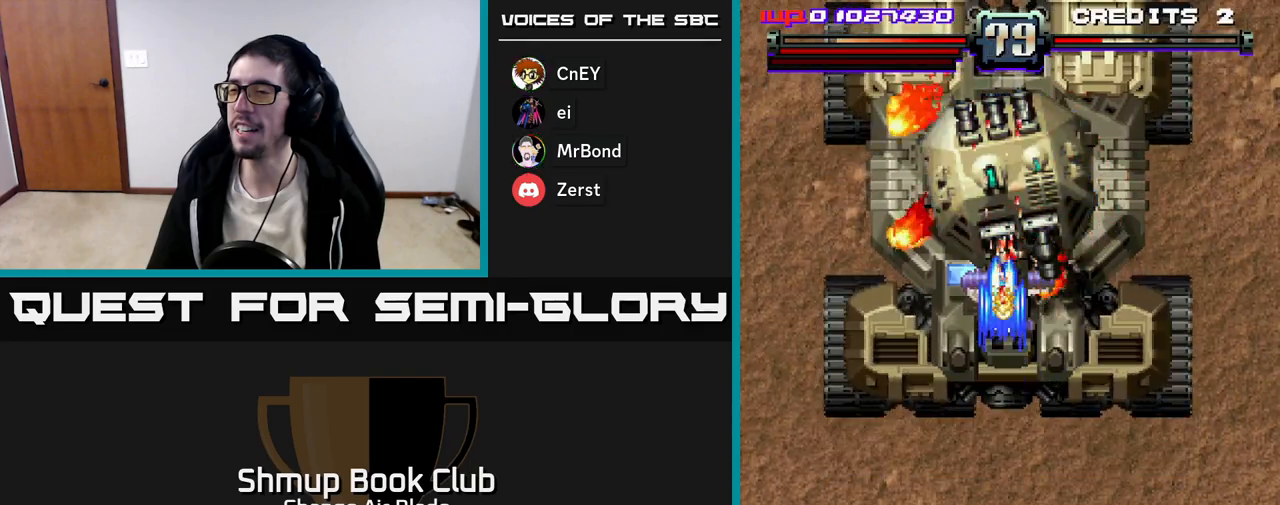
{"buttons": ["A", "DPAD_UP"], "right_stick": "center", "events": [[50, "DPAD_UP", "down"]]}
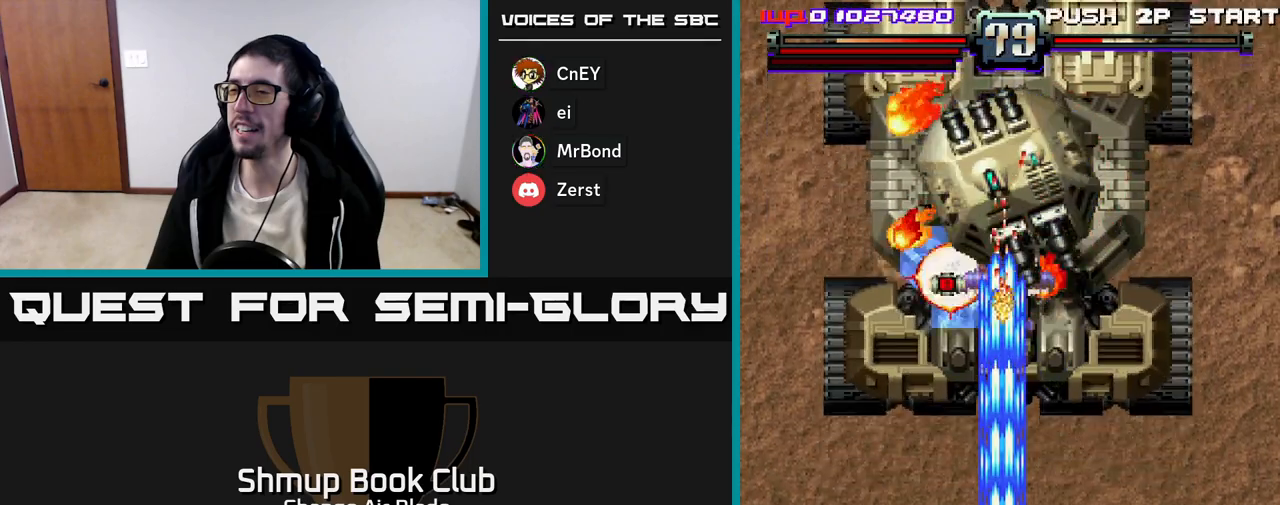
{"buttons": ["A", "DPAD_LEFT"], "right_stick": "center", "events": [[367, "DPAD_UP", "up"], [383, "DPAD_DOWN", "down"], [400, "DPAD_LEFT", "down"], [500, "DPAD_DOWN", "up"]]}
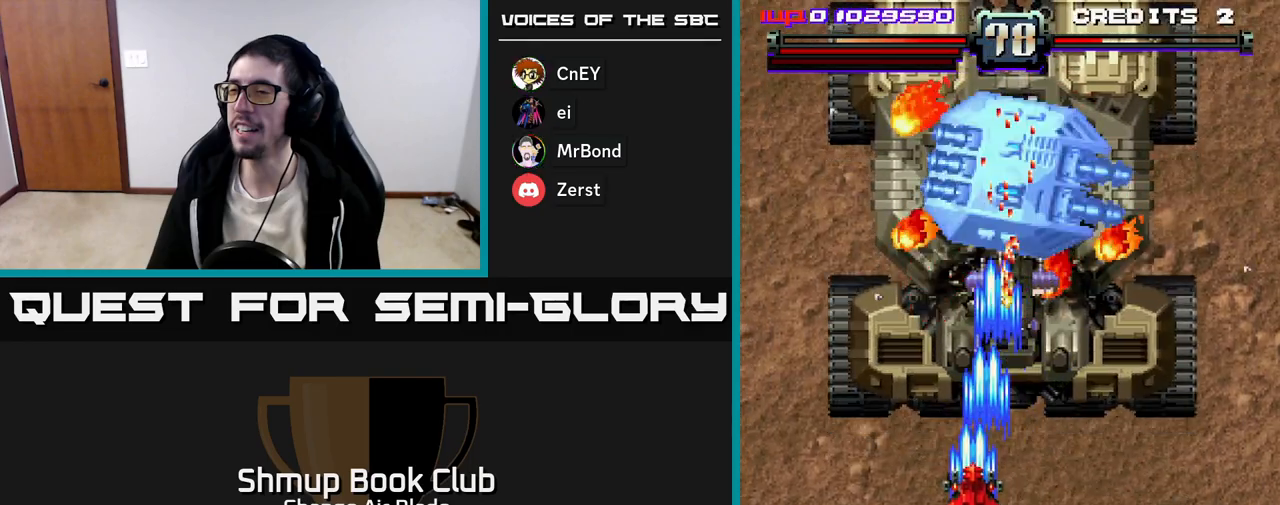
{"buttons": ["A", "DPAD_DOWN"], "right_stick": "center", "events": [[83, "DPAD_LEFT", "up"], [83, "DPAD_UP", "down"], [100, "DPAD_UP", "up"], [117, "DPAD_RIGHT", "down"], [317, "DPAD_DOWN", "down"], [383, "DPAD_RIGHT", "up"]]}
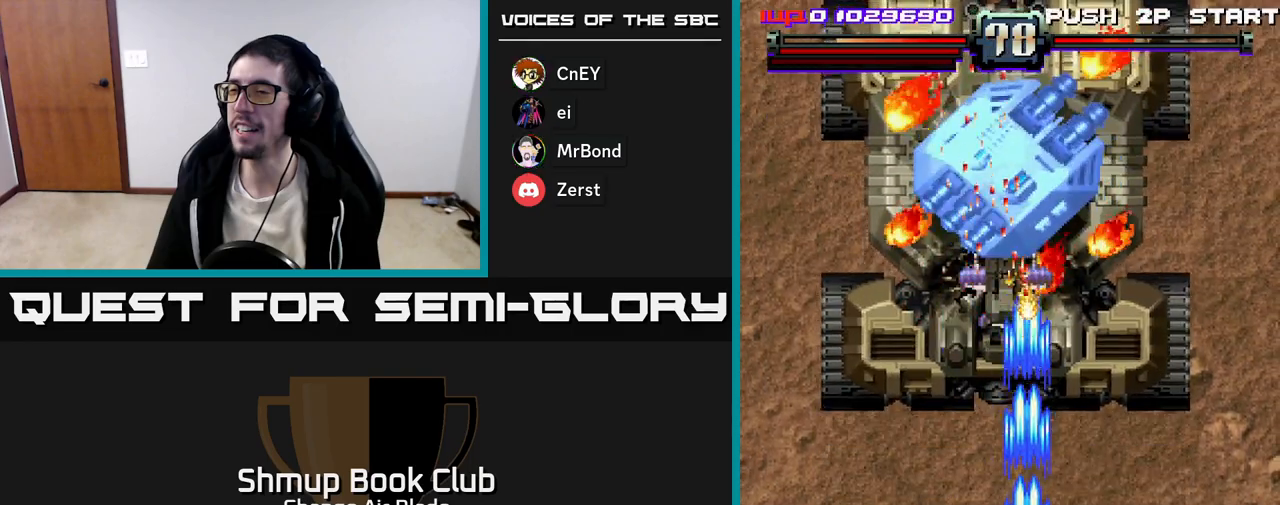
{"buttons": ["A", "DPAD_UP"], "right_stick": "center", "events": [[150, "DPAD_LEFT", "down"], [167, "DPAD_DOWN", "up"], [250, "DPAD_UP", "down"], [300, "DPAD_LEFT", "up"]]}
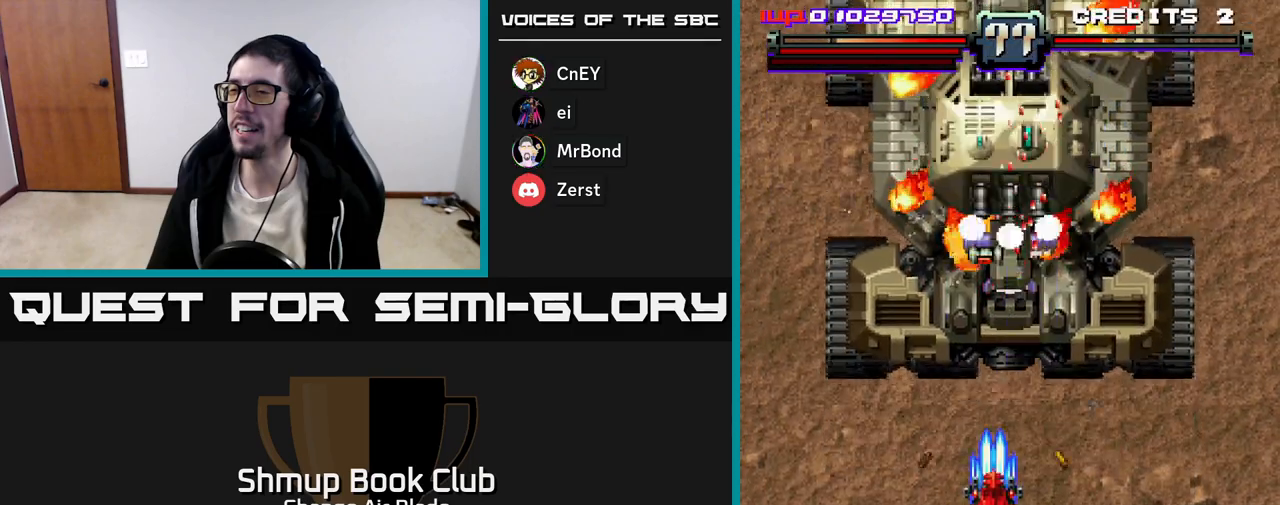
{"buttons": ["A", "DPAD_DOWN"], "right_stick": "down", "events": [[217, "DPAD_UP", "up"], [233, "right_stick", "down"], [283, "DPAD_DOWN", "down"]]}
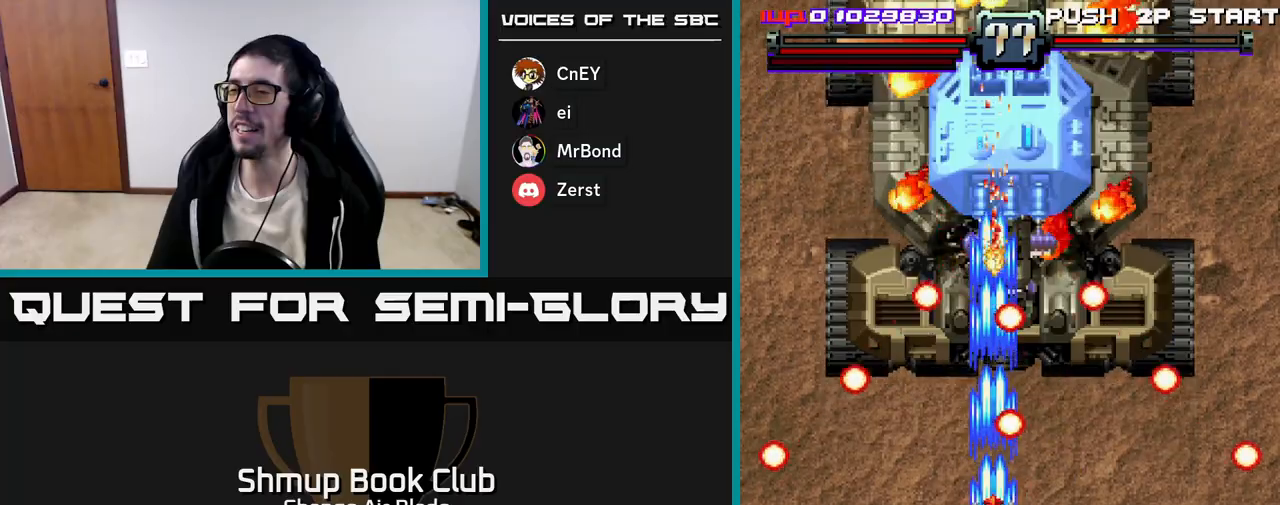
{"buttons": ["A", "DPAD_UP"], "right_stick": "down", "events": [[33, "DPAD_LEFT", "down"], [150, "DPAD_DOWN", "up"], [383, "DPAD_UP", "down"], [417, "DPAD_LEFT", "up"]]}
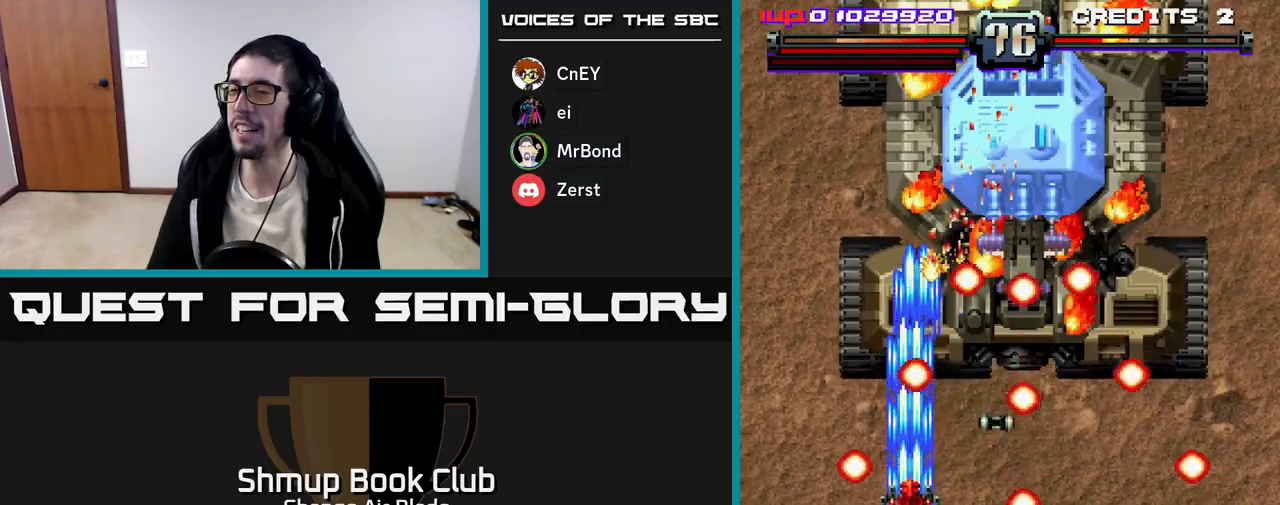
{"buttons": ["A", "DPAD_DOWN", "DPAD_RIGHT"], "right_stick": "down", "events": [[133, "DPAD_RIGHT", "down"], [133, "DPAD_UP", "up"], [167, "X", "down"], [183, "DPAD_DOWN", "down"], [267, "DPAD_RIGHT", "up"], [317, "X", "up"], [350, "DPAD_RIGHT", "down"], [483, "DPAD_RIGHT", "up"], [500, "DPAD_RIGHT", "down"]]}
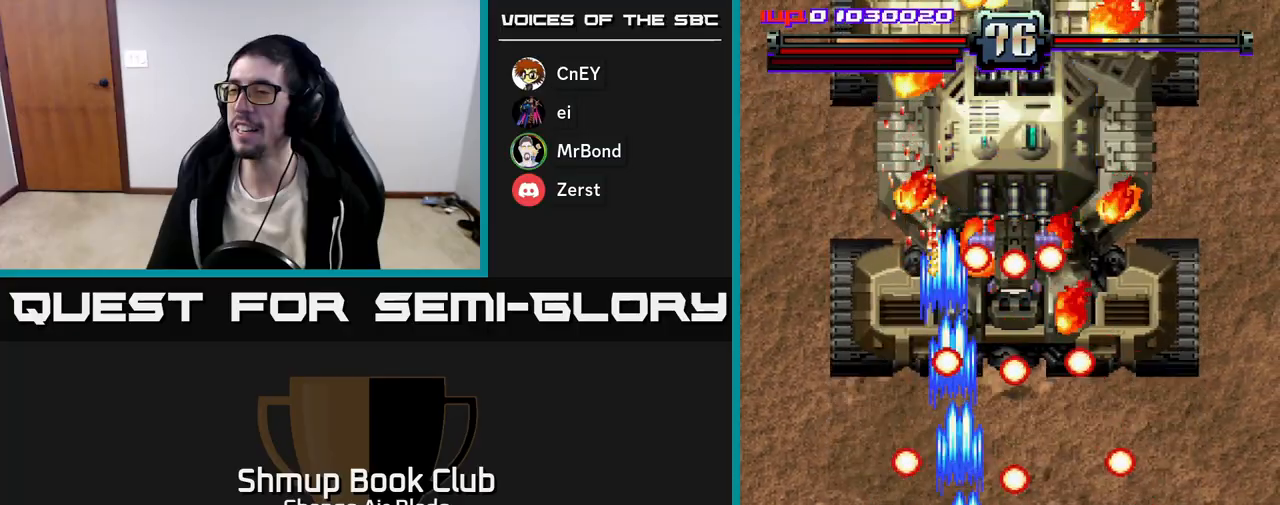
{"buttons": ["A", "DPAD_DOWN"], "right_stick": "down", "events": [[100, "DPAD_RIGHT", "up"]]}
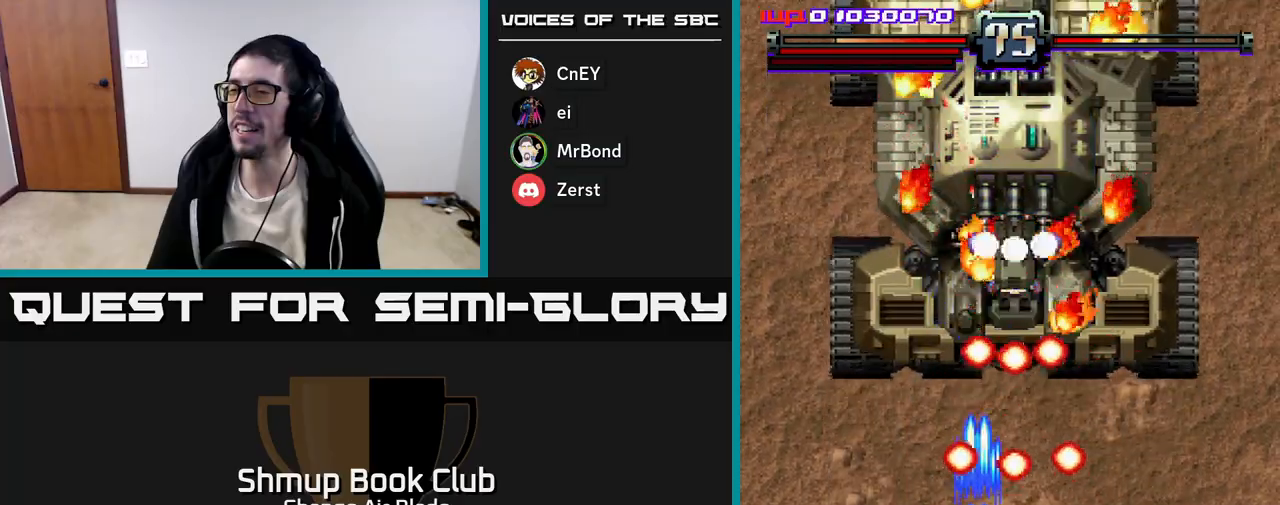
{"buttons": ["A", "DPAD_UP", "DPAD_LEFT"], "right_stick": "down", "events": [[33, "DPAD_LEFT", "down"], [50, "DPAD_DOWN", "up"], [100, "A", "up"], [233, "DPAD_UP", "down"], [483, "A", "down"]]}
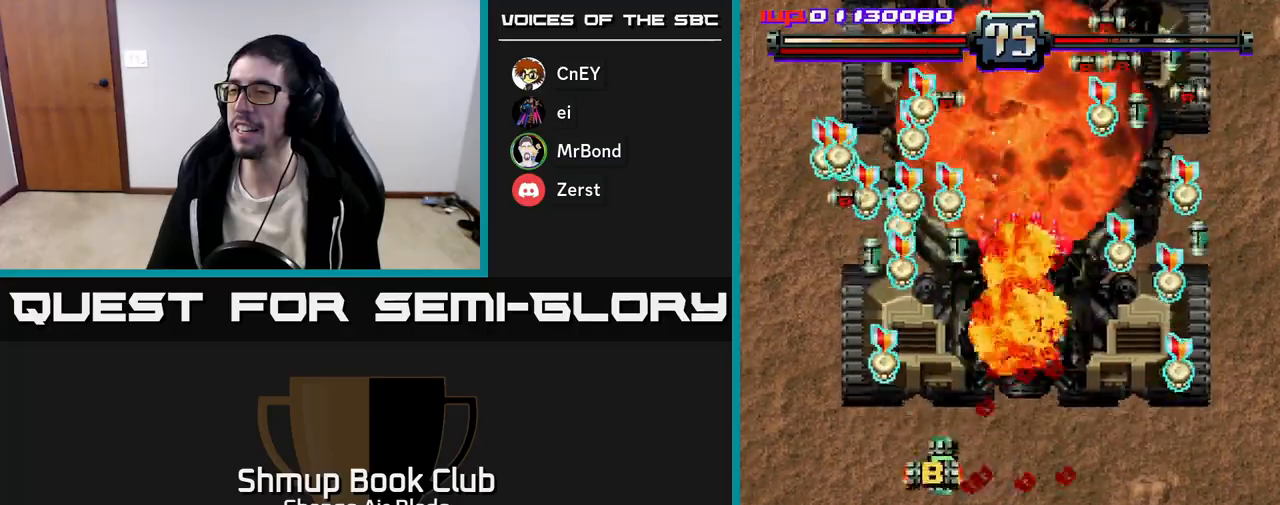
{"buttons": ["DPAD_UP", "DPAD_LEFT"], "right_stick": "down", "events": [[50, "DPAD_LEFT", "up"], [250, "DPAD_UP", "up"], [383, "DPAD_UP", "down"], [500, "A", "up"], [500, "DPAD_LEFT", "down"]]}
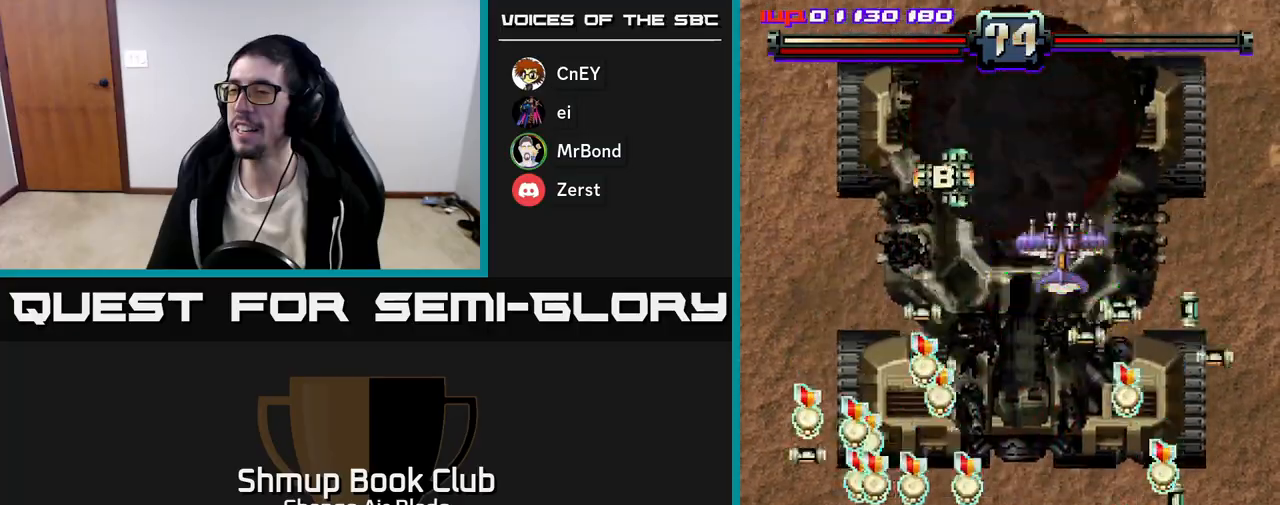
{"buttons": ["A", "DPAD_DOWN", "DPAD_RIGHT"], "right_stick": "down", "events": [[183, "DPAD_LEFT", "up"], [183, "DPAD_UP", "up"], [200, "A", "down"], [200, "DPAD_RIGHT", "down"], [283, "DPAD_DOWN", "down"]]}
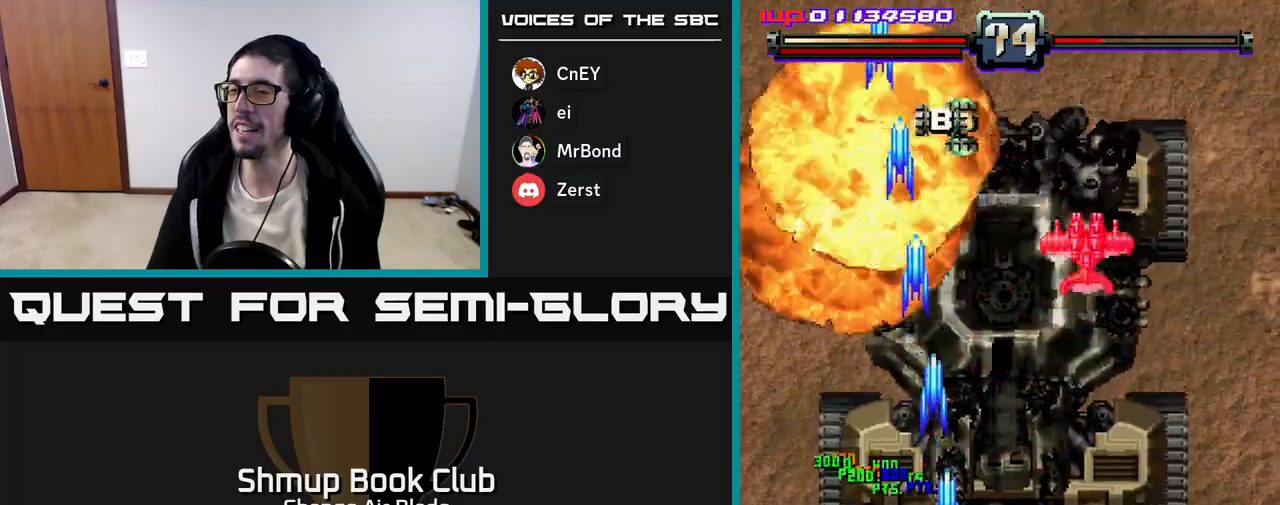
{"buttons": ["A", "DPAD_UP", "DPAD_LEFT"], "right_stick": "down", "events": [[67, "DPAD_DOWN", "up"], [167, "DPAD_UP", "down"], [350, "DPAD_RIGHT", "up"], [433, "DPAD_LEFT", "down"]]}
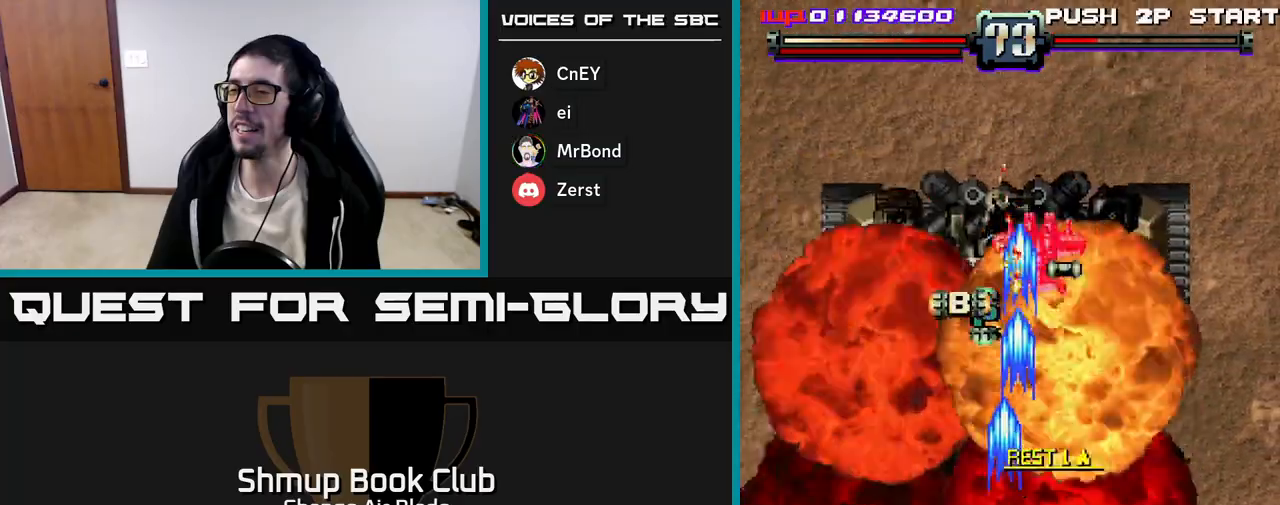
{"buttons": ["A", "DPAD_DOWN", "DPAD_RIGHT"], "right_stick": "down", "events": [[267, "DPAD_LEFT", "up"], [283, "DPAD_RIGHT", "down"], [317, "DPAD_UP", "up"], [367, "DPAD_DOWN", "down"]]}
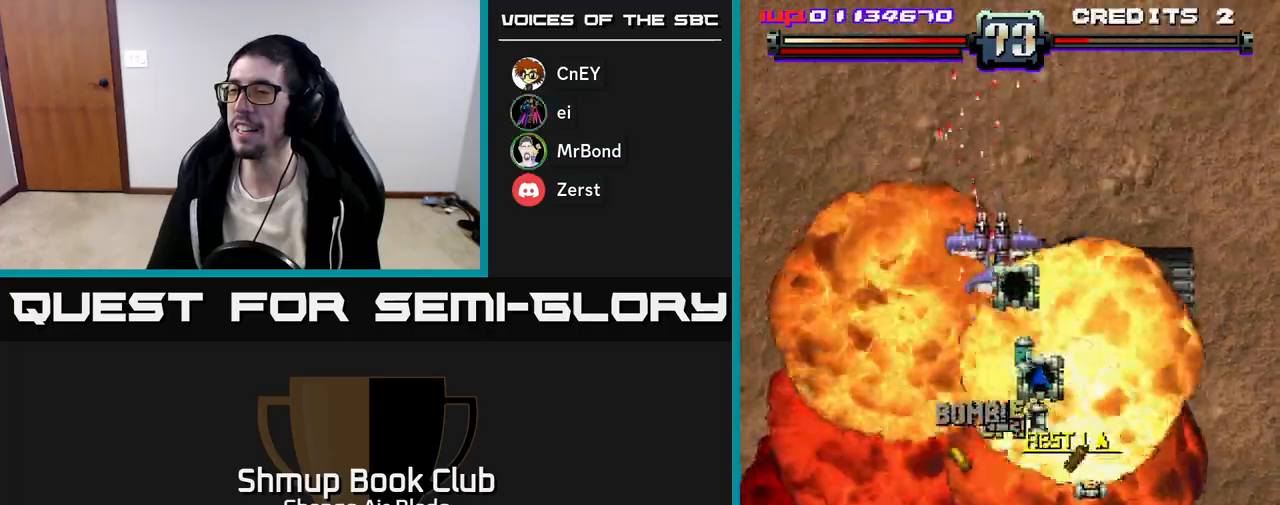
{"buttons": ["A", "DPAD_UP", "DPAD_LEFT"], "right_stick": "down", "events": [[183, "DPAD_DOWN", "up"], [267, "DPAD_RIGHT", "up"], [283, "DPAD_UP", "down"], [300, "DPAD_LEFT", "down"]]}
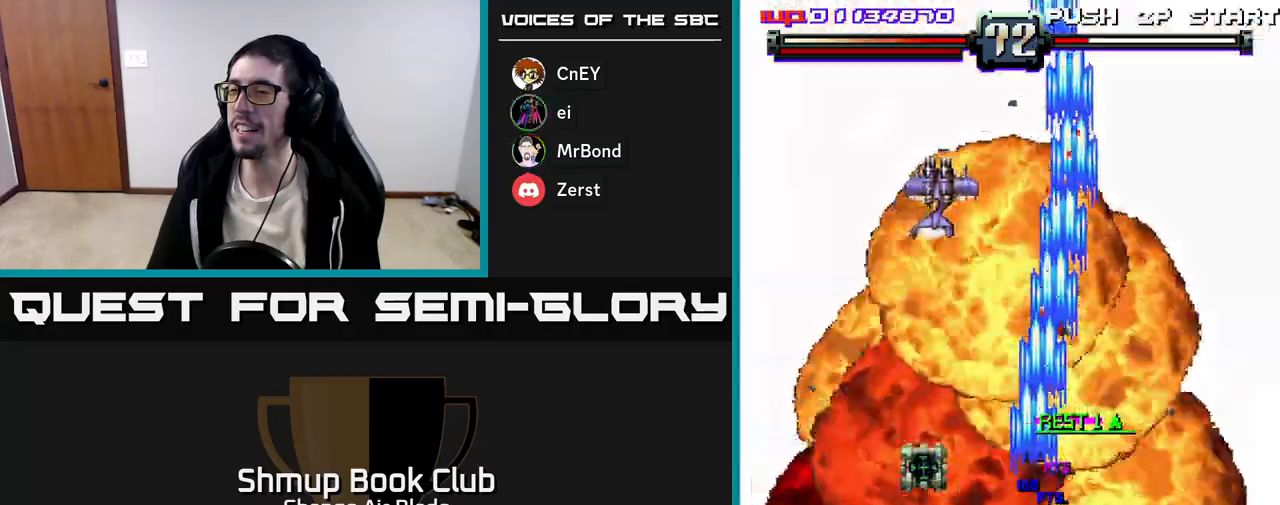
{"buttons": ["A", "DPAD_DOWN"], "right_stick": "center", "events": [[150, "DPAD_UP", "up"], [300, "right_stick", "center"], [350, "DPAD_DOWN", "down"], [400, "DPAD_LEFT", "up"]]}
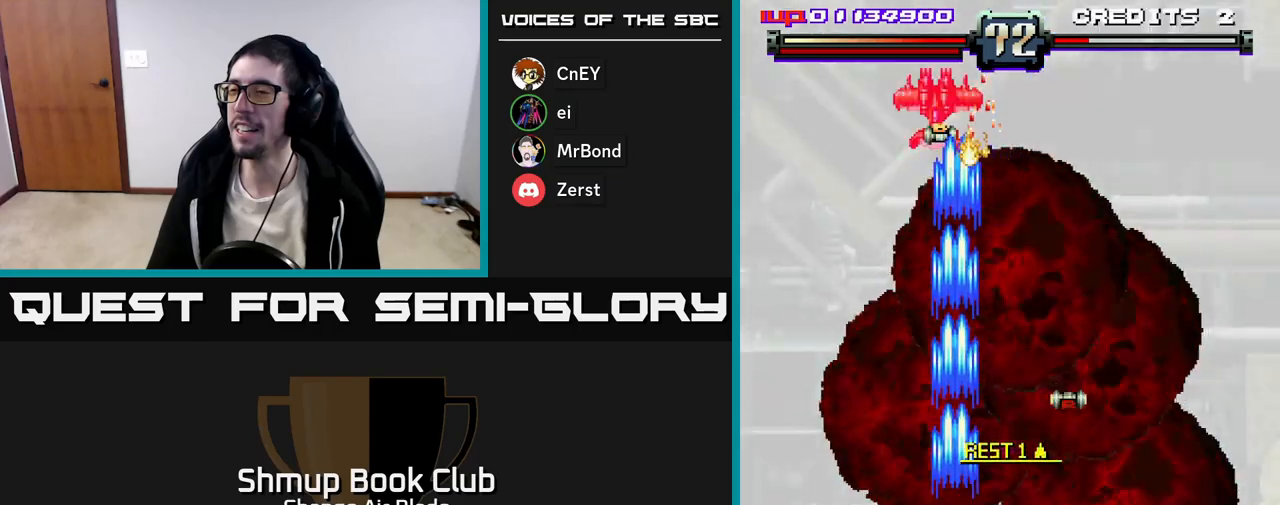
{"buttons": ["A", "DPAD_UP", "DPAD_RIGHT"], "right_stick": "center", "events": [[167, "DPAD_DOWN", "up"], [183, "DPAD_LEFT", "down"], [217, "DPAD_UP", "down"], [267, "DPAD_LEFT", "up"], [467, "DPAD_RIGHT", "down"]]}
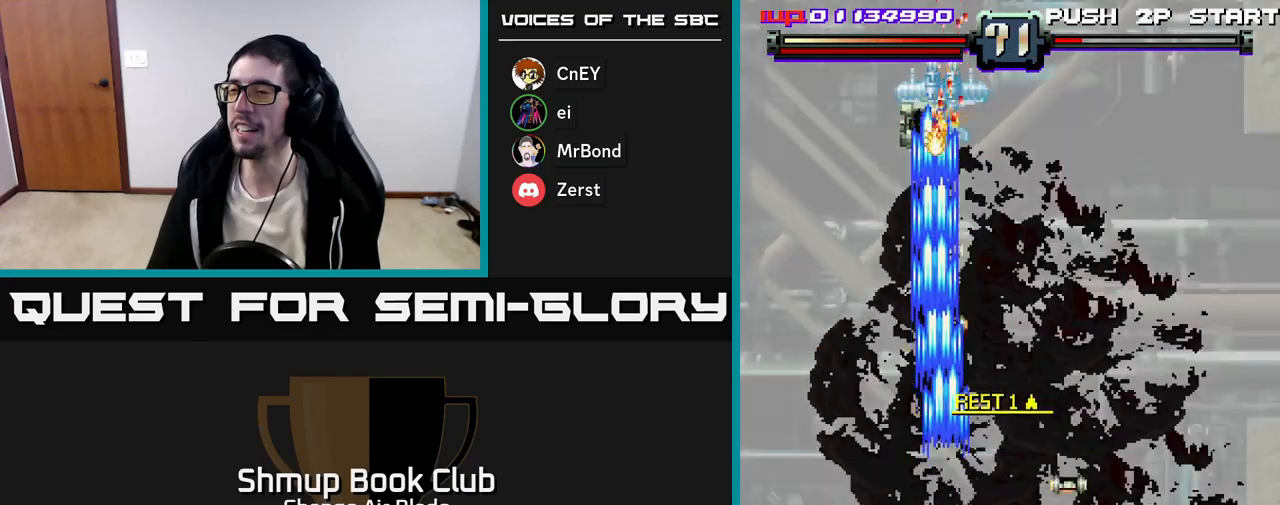
{"buttons": ["A", "DPAD_UP", "DPAD_LEFT"], "right_stick": "center", "events": [[17, "DPAD_RIGHT", "up"], [383, "DPAD_LEFT", "down"]]}
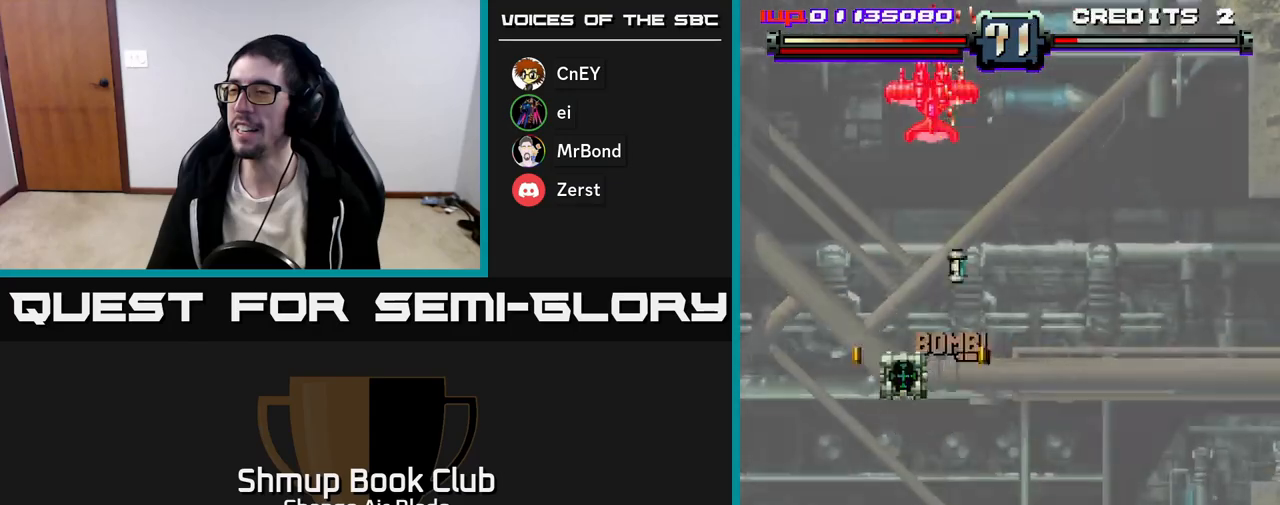
{"buttons": ["A", "DPAD_DOWN"], "right_stick": "center", "events": [[33, "DPAD_LEFT", "up"], [50, "DPAD_RIGHT", "down"], [50, "DPAD_UP", "up"], [167, "DPAD_DOWN", "down"], [267, "DPAD_RIGHT", "up"], [350, "DPAD_LEFT", "down"], [433, "DPAD_LEFT", "up"]]}